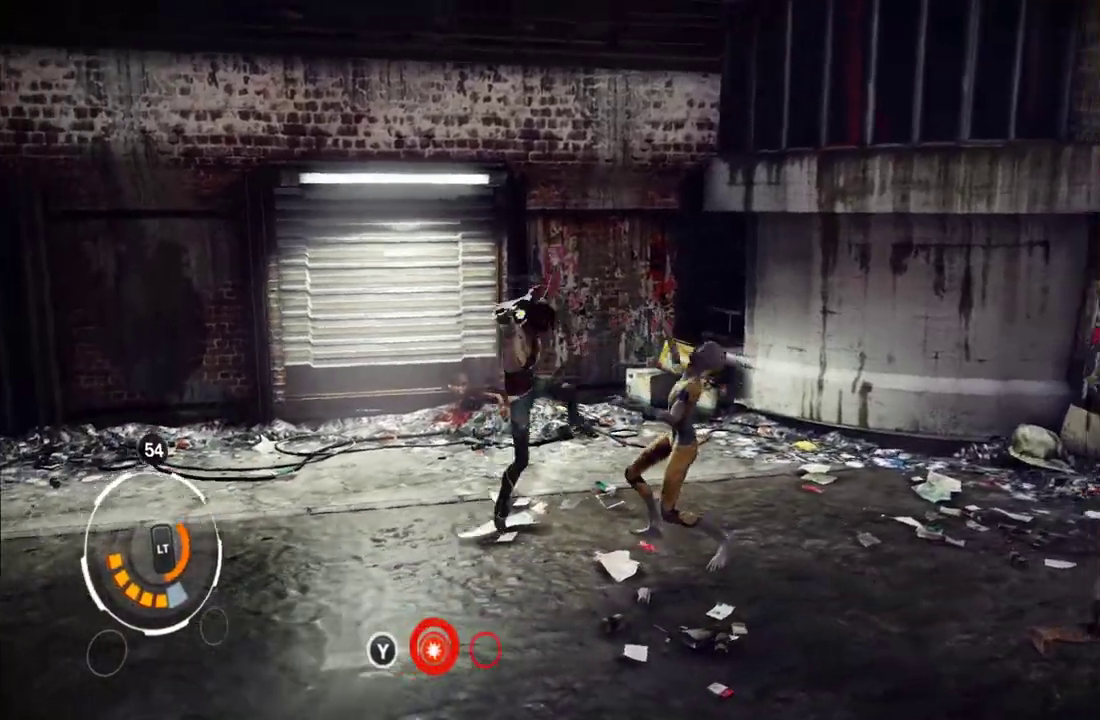
Gameplay with a controller (Xbox layout); each line is a JSON object with the inputs held at the frame after it. "events" lists button and stick changes between this image and that frame as [ms after this image, input, new state], when the widget could be followed in between. This overlay highlights the sticks when they move; stick clicks (L3 R3) are not distinguishable. Not read: L3 R3.
{"buttons": ["X"], "left_stick": "right", "right_stick": "center", "events": [[50, "Y", "up"], [133, "X", "down"], [250, "X", "up"], [333, "X", "down"], [433, "X", "up"], [483, "X", "down"]]}
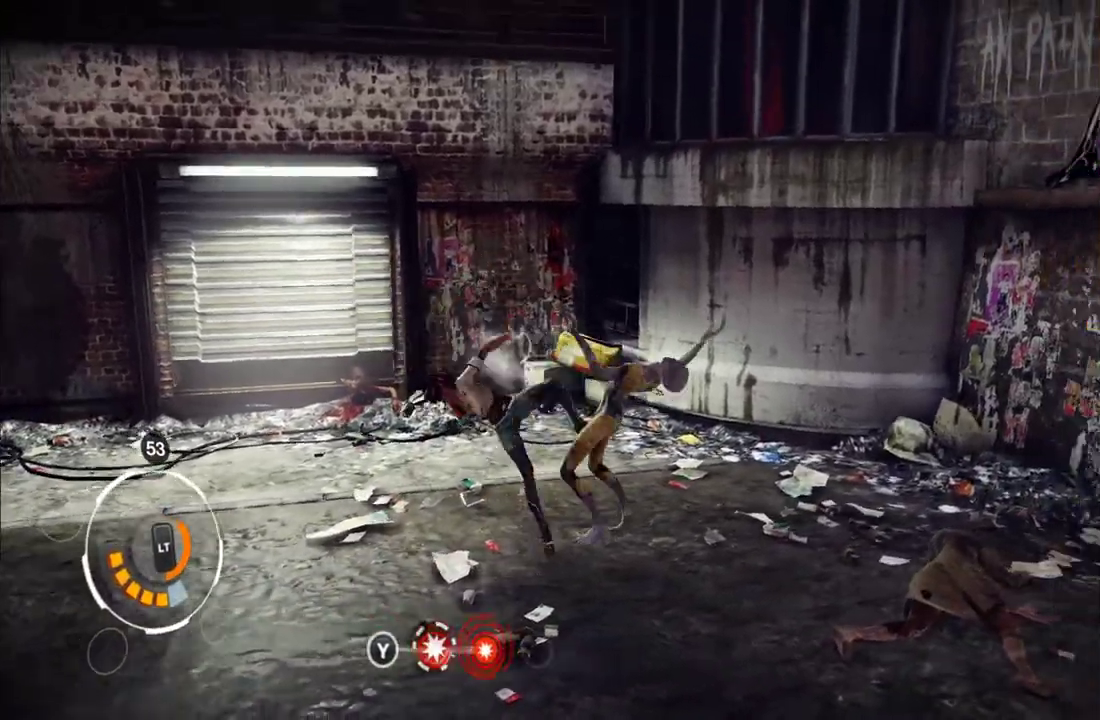
{"buttons": [], "left_stick": "right", "right_stick": "center", "events": [[83, "X", "up"], [150, "X", "down"], [217, "X", "up"], [283, "X", "down"], [383, "X", "up"]]}
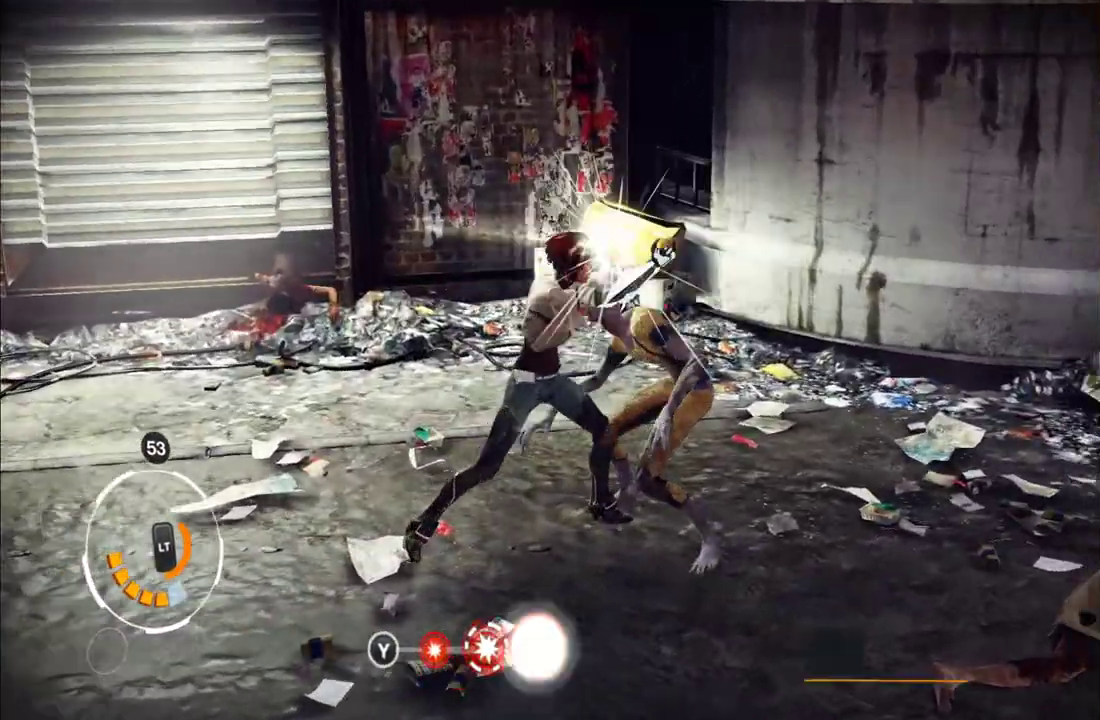
{"buttons": [], "left_stick": "right", "right_stick": "center", "events": [[33, "Y", "down"], [117, "Y", "up"], [217, "Y", "down"], [283, "Y", "up"], [367, "Y", "down"], [417, "Y", "up"]]}
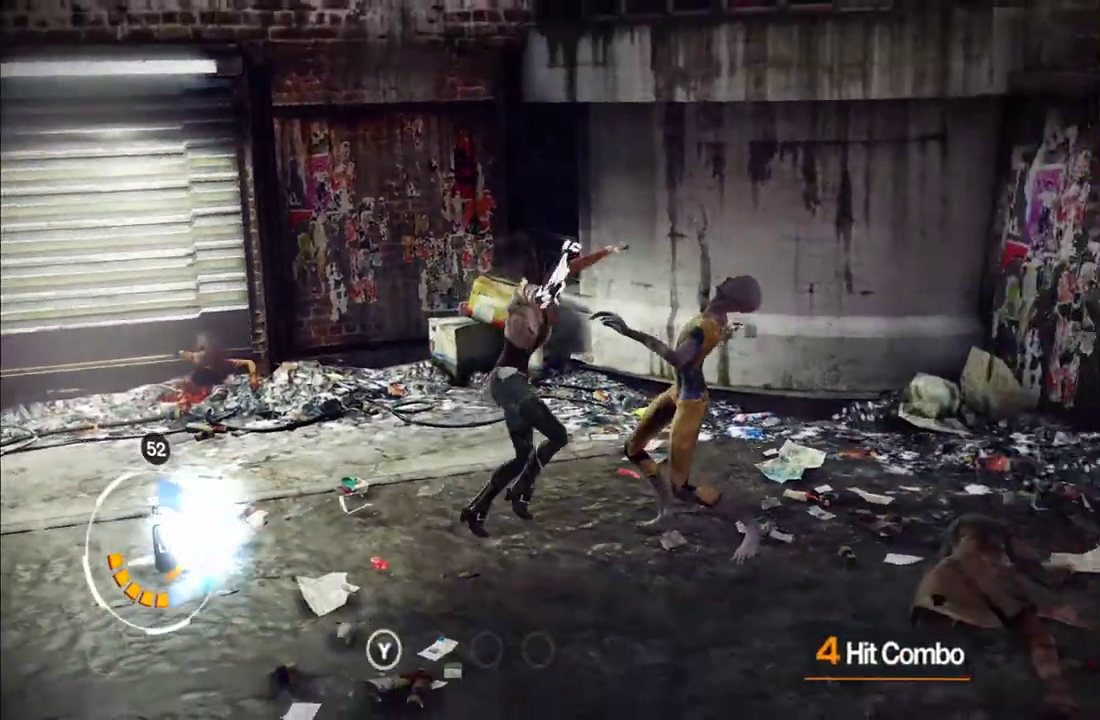
{"buttons": ["X"], "left_stick": "up-right", "right_stick": "center", "events": [[50, "left_stick", "down-left"], [67, "right_stick", "left"], [317, "right_stick", "center"], [367, "left_stick", "down"], [417, "X", "down"], [417, "left_stick", "center"], [483, "left_stick", "up-right"]]}
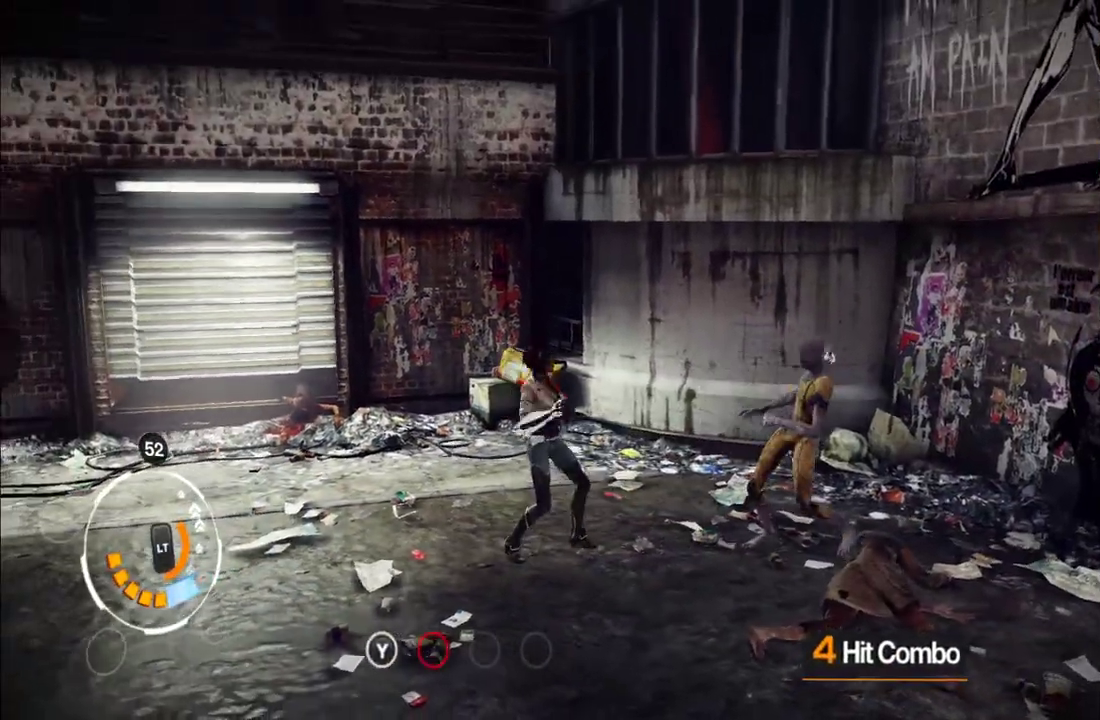
{"buttons": [], "left_stick": "center", "right_stick": "left", "events": [[17, "X", "up"], [67, "X", "down"], [183, "X", "up"], [233, "X", "down"], [317, "X", "up"], [450, "left_stick", "center"], [483, "right_stick", "left"]]}
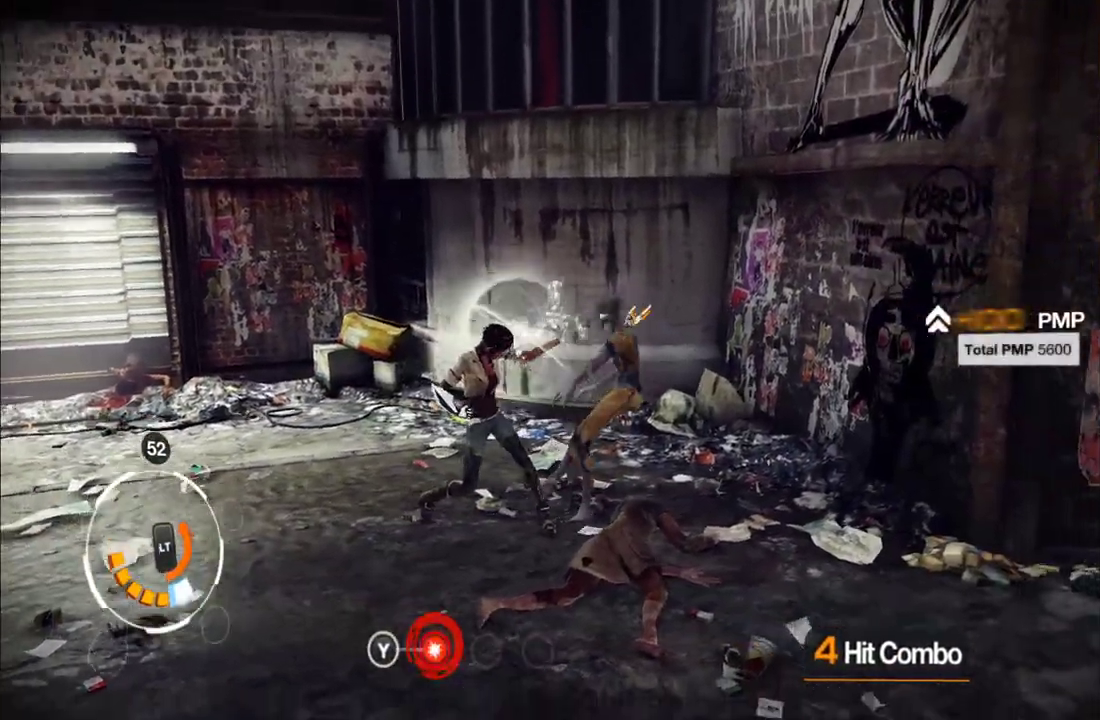
{"buttons": [], "left_stick": "up-left", "right_stick": "left", "events": [[83, "left_stick", "down-left"], [133, "left_stick", "left"], [367, "left_stick", "up-left"]]}